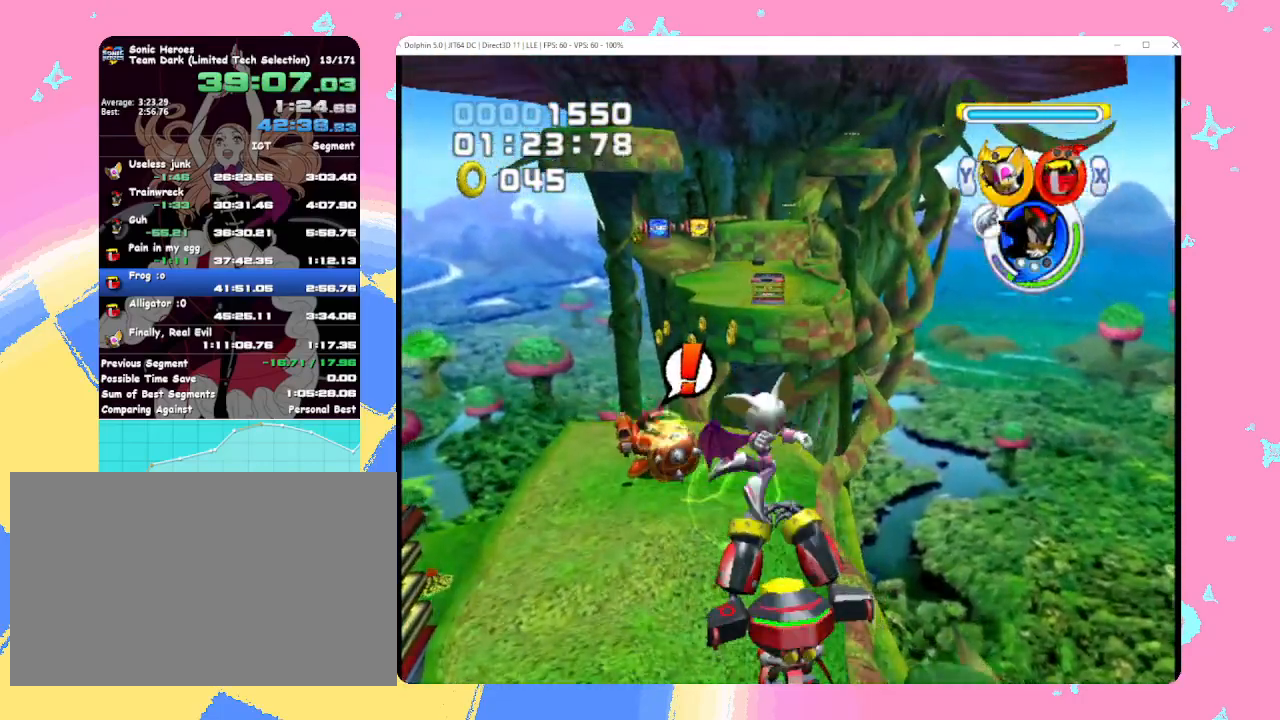
Gameplay with a controller (Nintendo layout); each line is a JSON object with the inputs held at the frame after it. "events" lists button and stick changes between this image and that frame as [ms after this image, input, new state], when the widget could be followed in between. Not read: L3 R3 right_stick.
{"buttons": [], "left_stick": "center", "events": [[267, "left_stick", "center"]]}
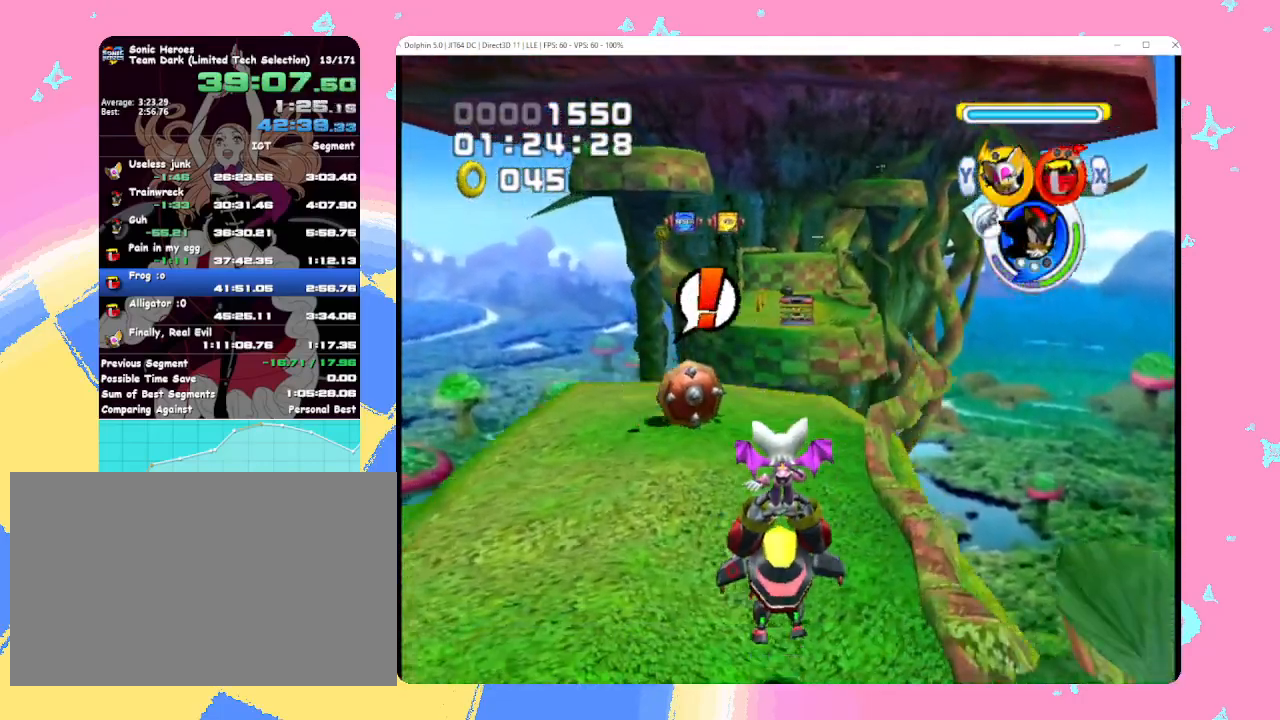
{"buttons": ["B"], "left_stick": "down-left", "events": [[150, "left_stick", "up"], [333, "B", "down"], [367, "left_stick", "left"], [433, "left_stick", "down-left"]]}
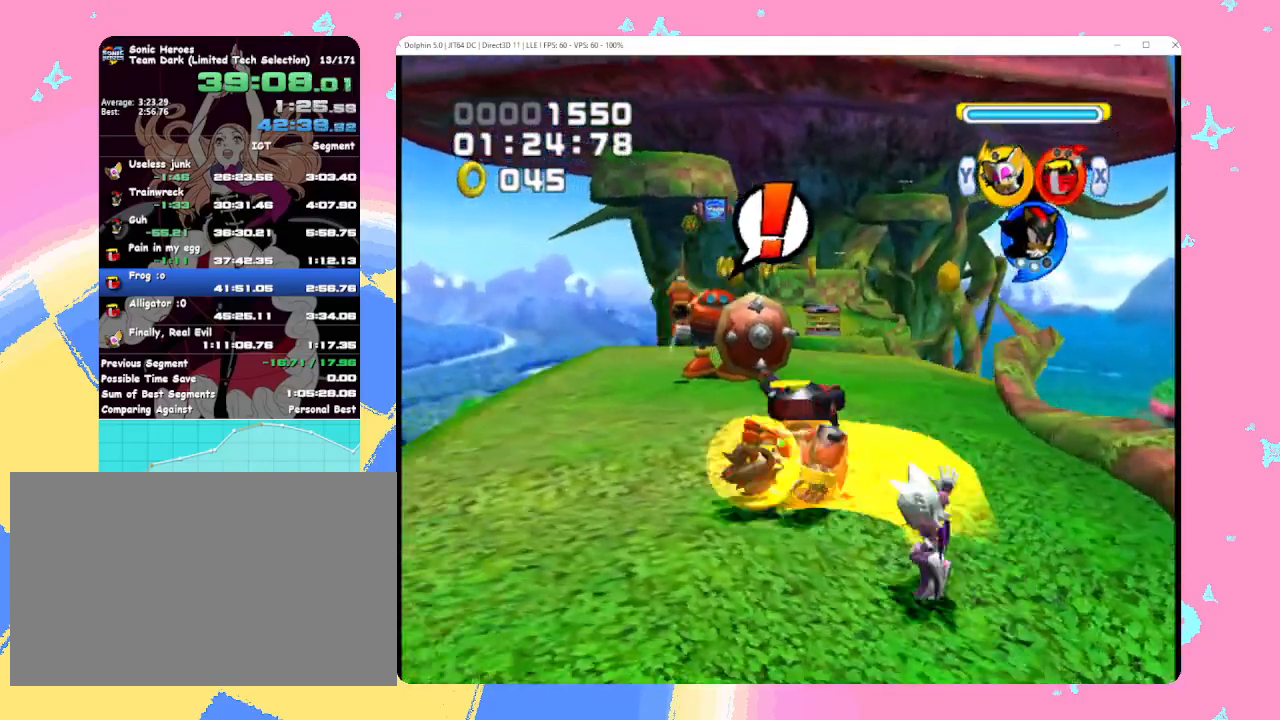
{"buttons": ["B"], "left_stick": "down-right", "events": [[133, "left_stick", "down"], [317, "left_stick", "down-right"]]}
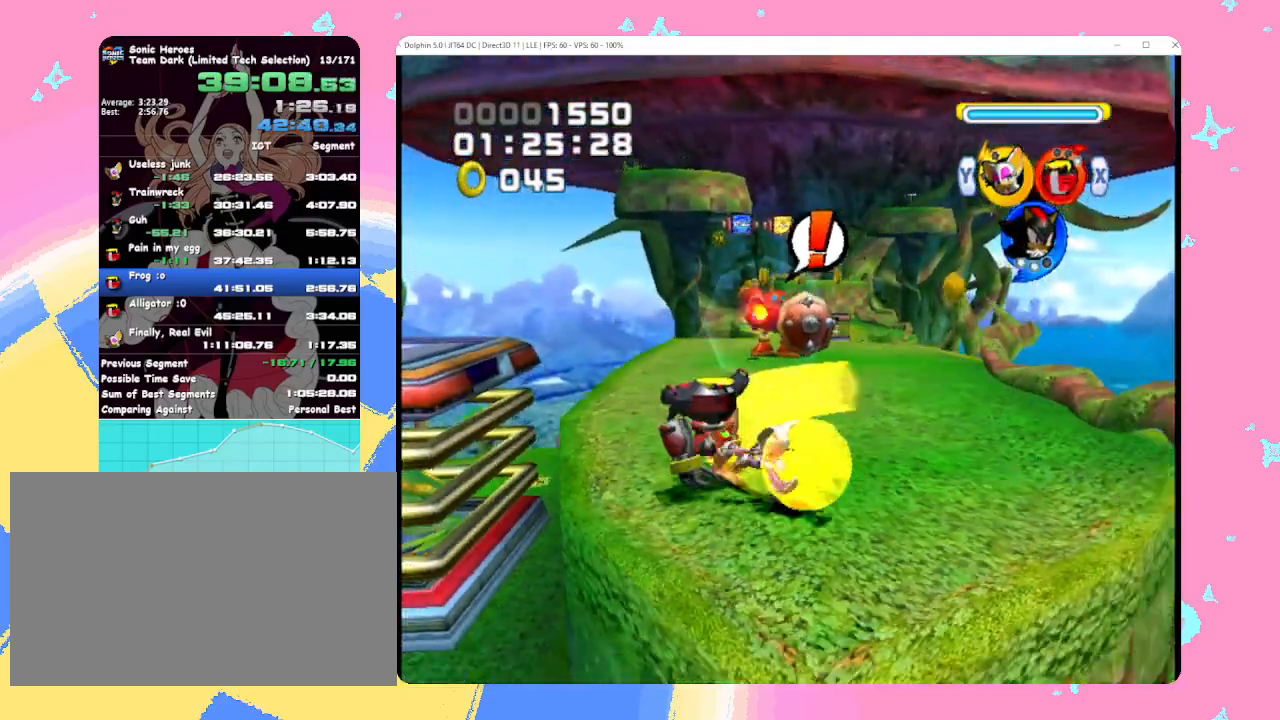
{"buttons": [], "left_stick": "up", "events": [[83, "left_stick", "up-right"], [150, "left_stick", "up"], [283, "B", "up"], [400, "B", "down"], [467, "B", "up"]]}
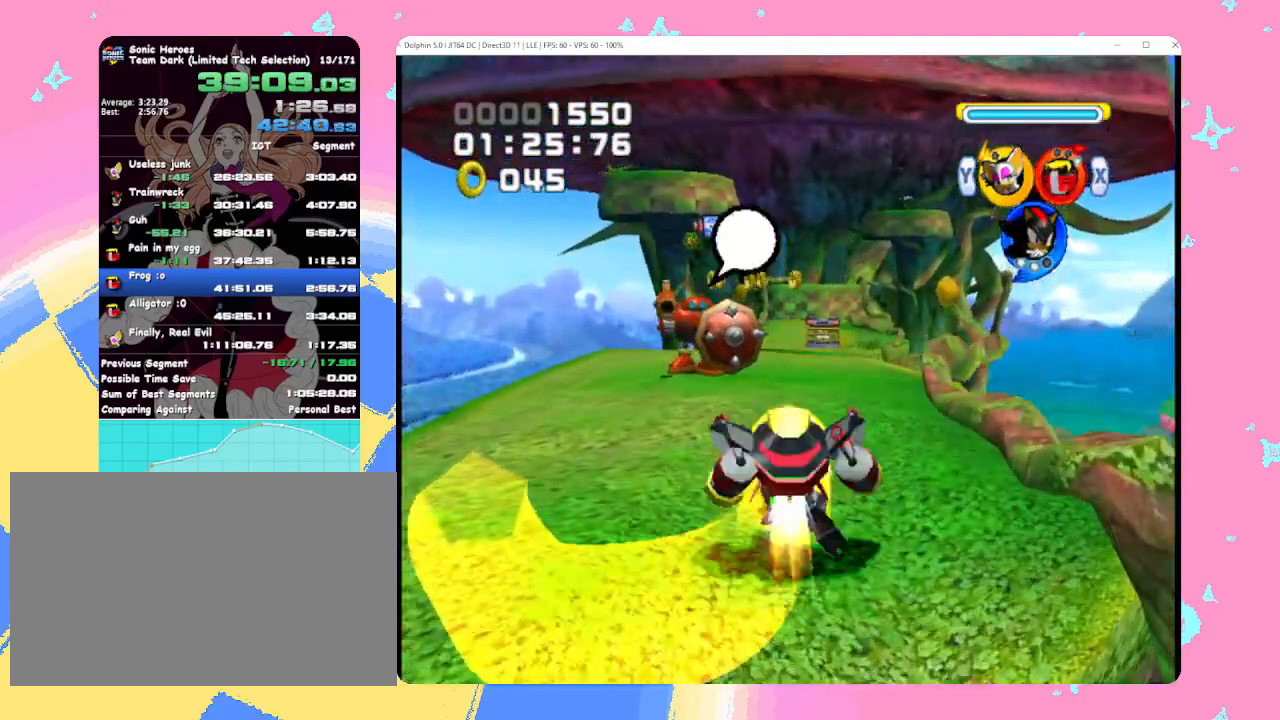
{"buttons": ["B"], "left_stick": "up", "events": [[67, "B", "down"], [133, "B", "up"], [217, "B", "down"], [283, "B", "up"], [350, "B", "down"], [417, "B", "up"], [467, "B", "down"]]}
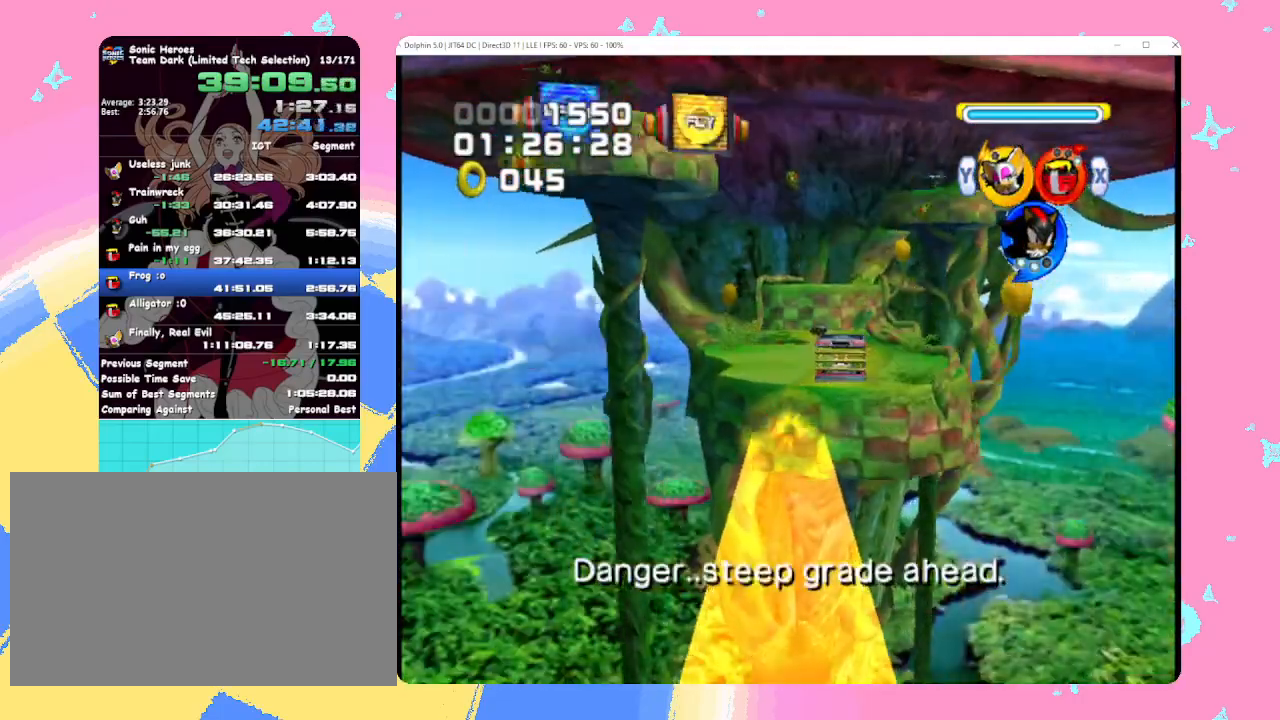
{"buttons": ["A"], "left_stick": "up", "events": [[100, "B", "up"], [250, "A", "down"]]}
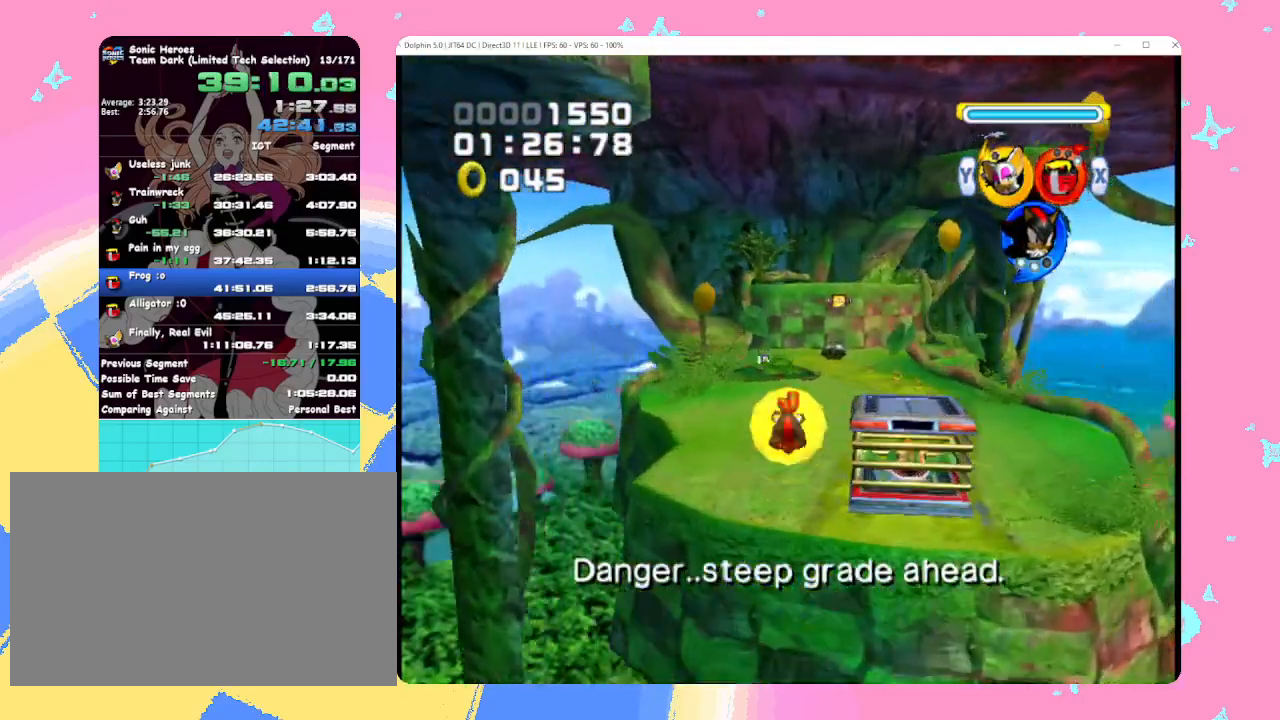
{"buttons": [], "left_stick": "up", "events": [[33, "A", "up"]]}
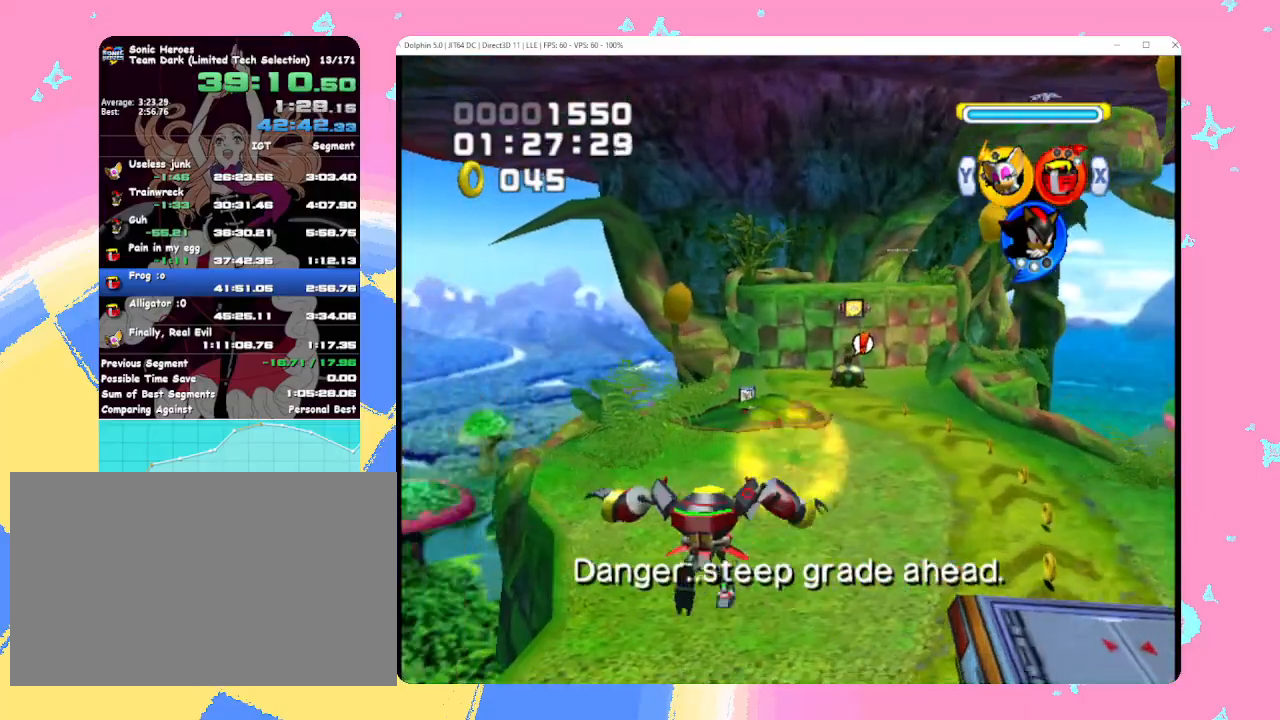
{"buttons": [], "left_stick": "up", "events": [[200, "A", "down"], [350, "A", "up"]]}
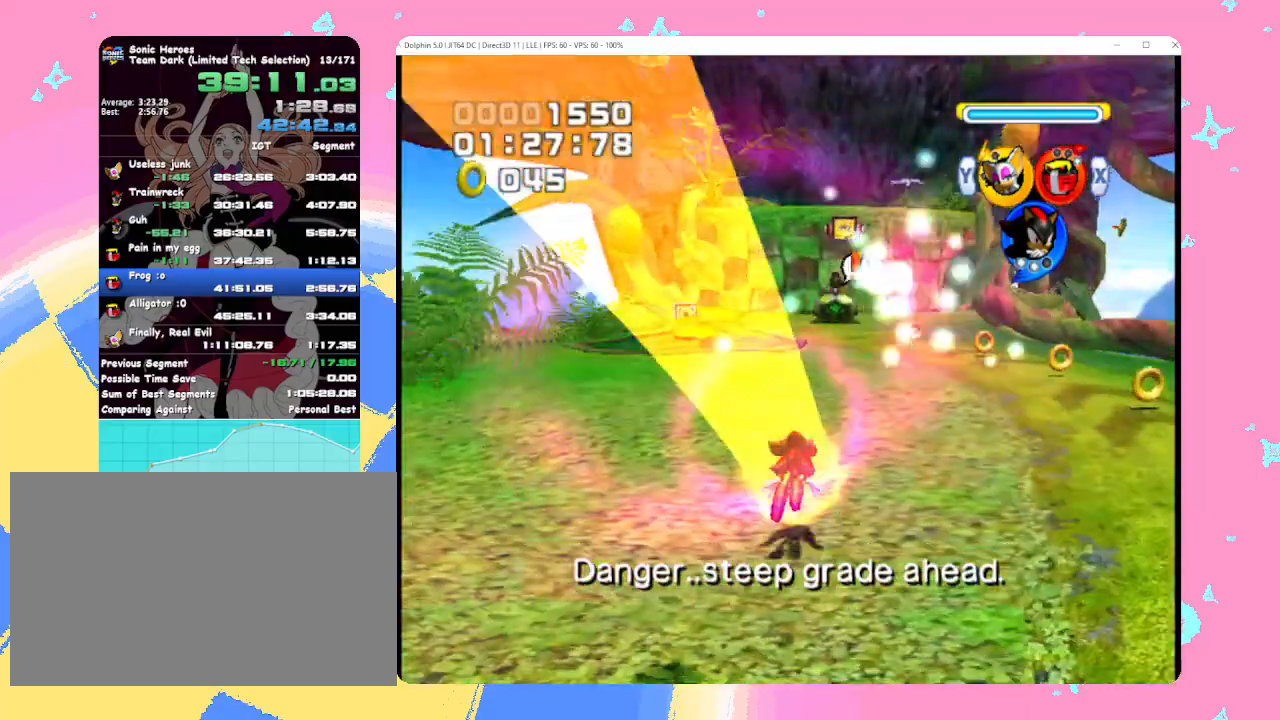
{"buttons": [], "left_stick": "up", "events": [[233, "X", "down"], [300, "X", "up"], [367, "X", "down"], [467, "X", "up"]]}
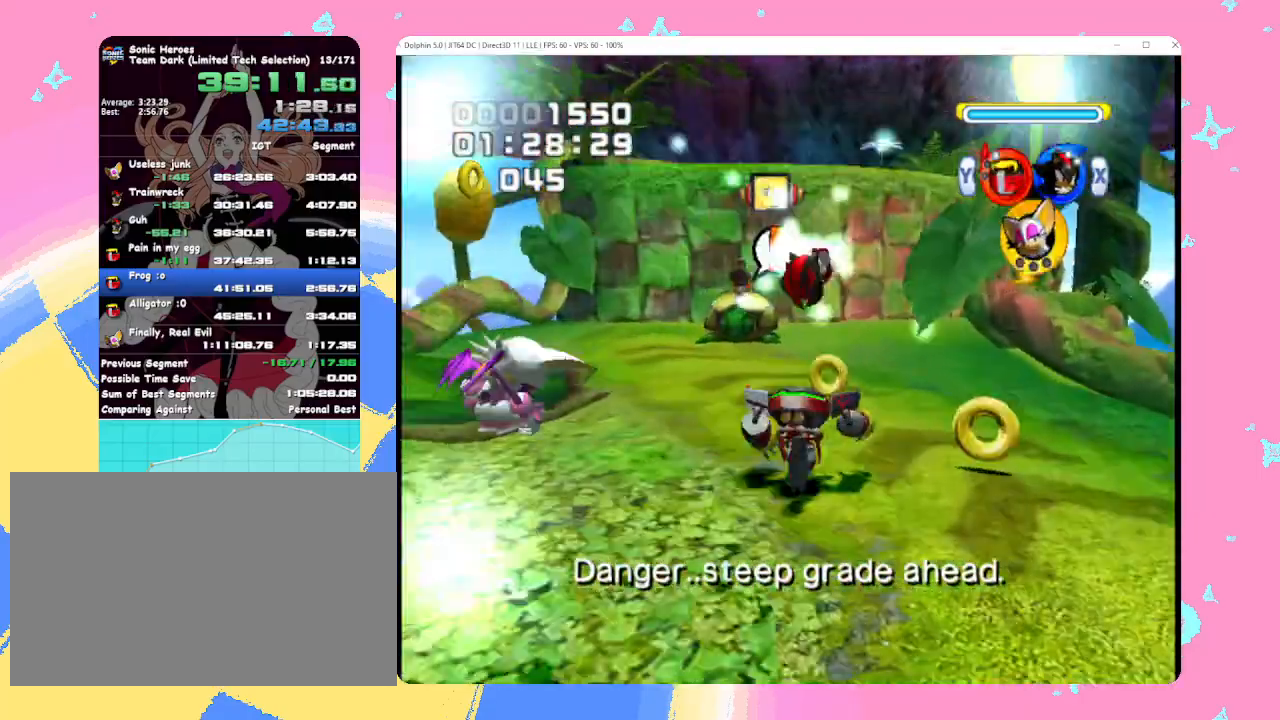
{"buttons": [], "left_stick": "up", "events": [[267, "A", "down"], [483, "A", "up"]]}
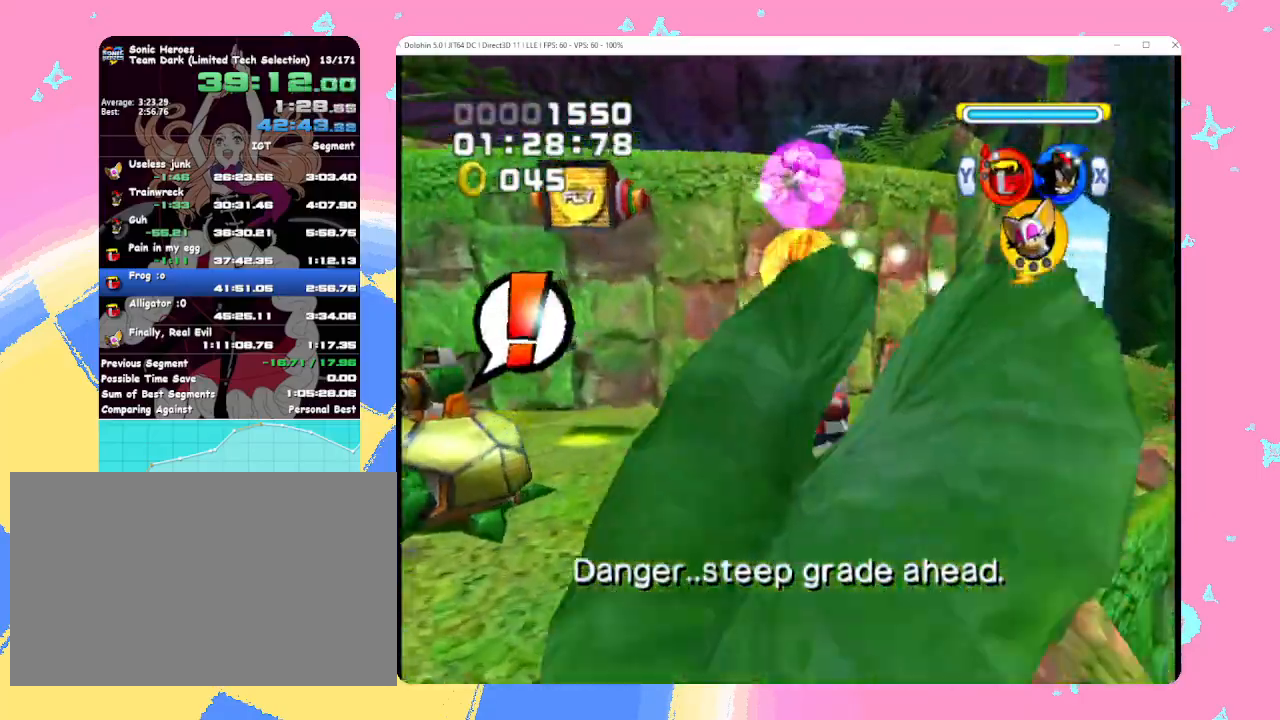
{"buttons": ["A"], "left_stick": "up", "events": [[500, "A", "down"]]}
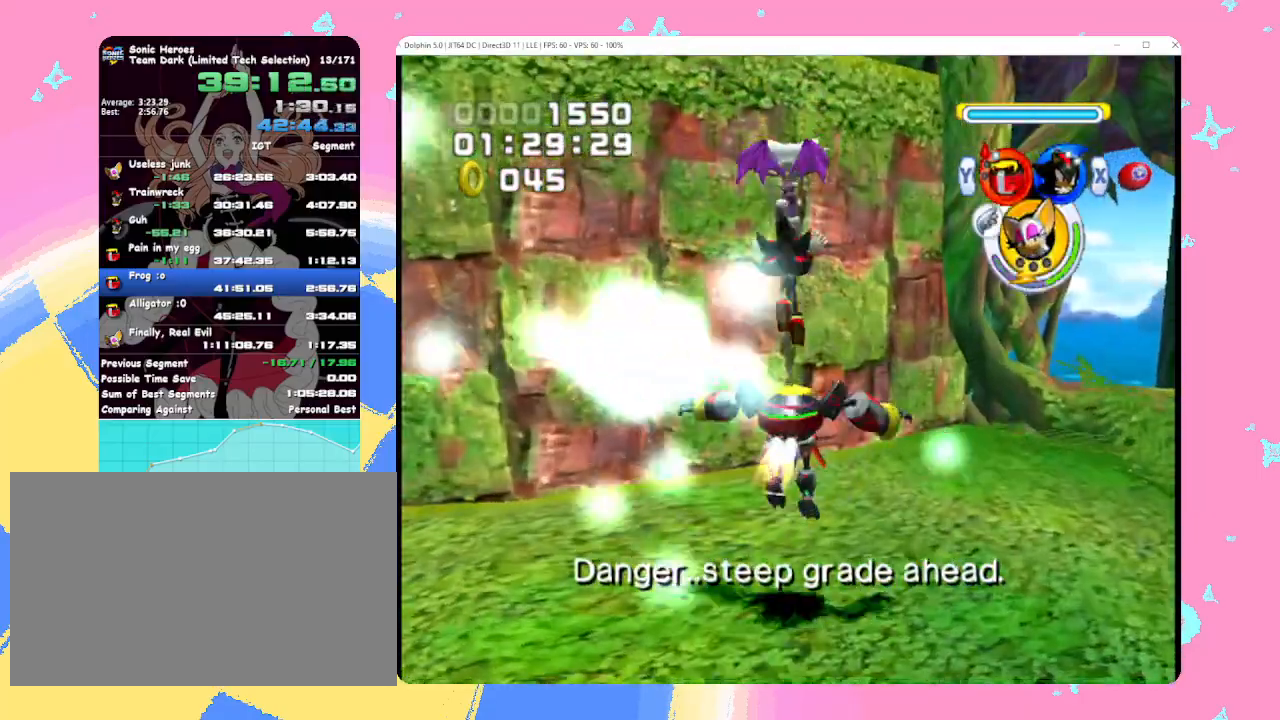
{"buttons": ["X"], "left_stick": "up", "events": [[83, "A", "up"], [167, "A", "down"], [267, "A", "up"], [467, "X", "down"]]}
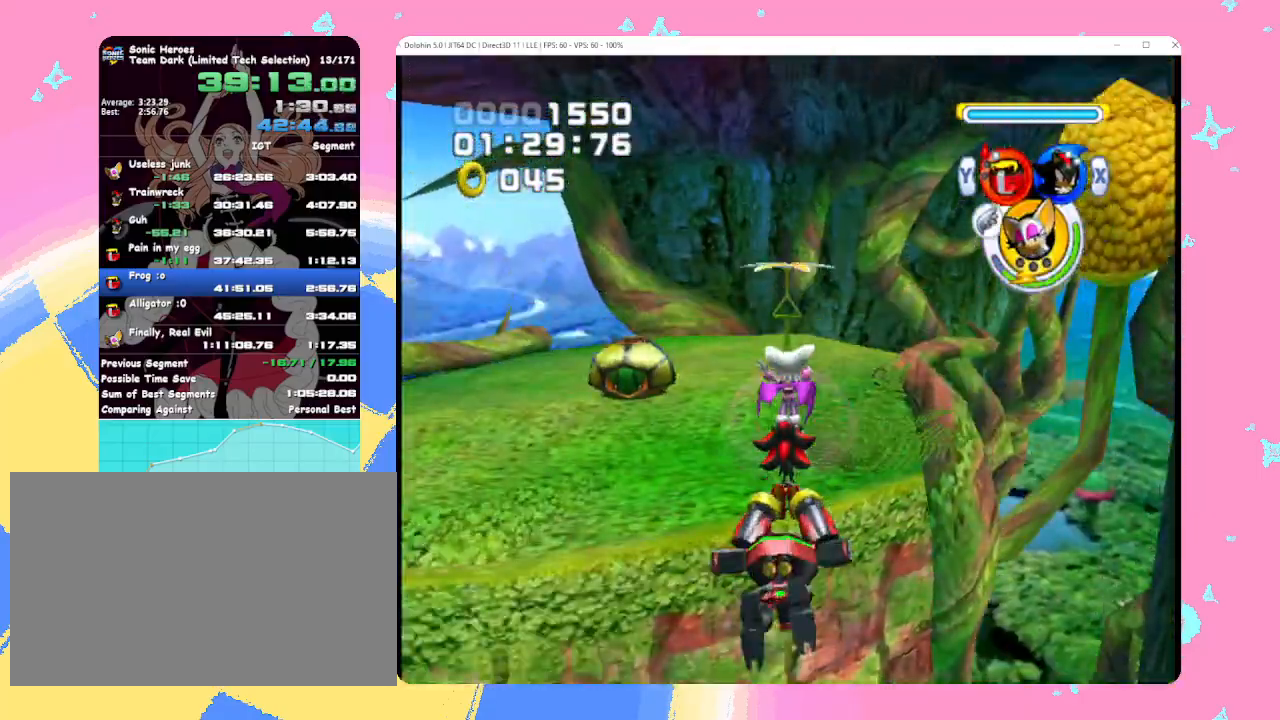
{"buttons": [], "left_stick": "up-left", "events": [[83, "X", "up"], [200, "left_stick", "up-left"]]}
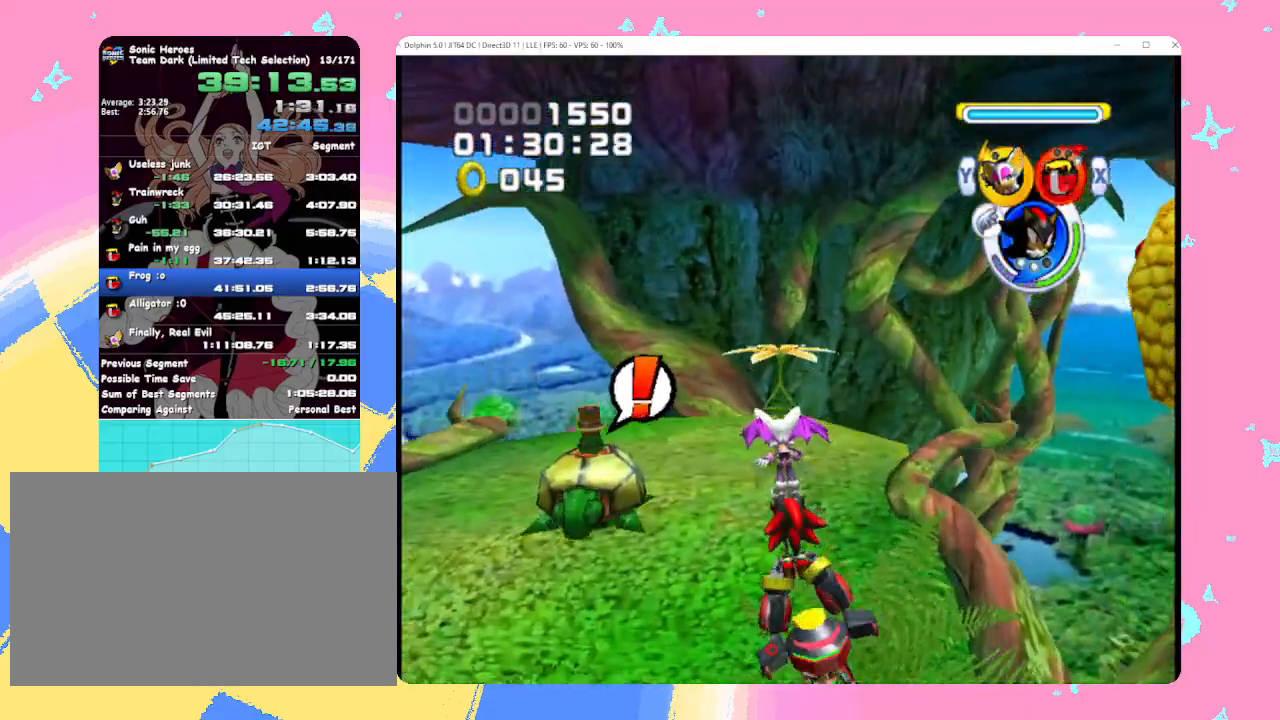
{"buttons": ["B"], "left_stick": "right", "events": [[217, "left_stick", "left"], [300, "B", "down"], [417, "left_stick", "up"], [500, "left_stick", "right"]]}
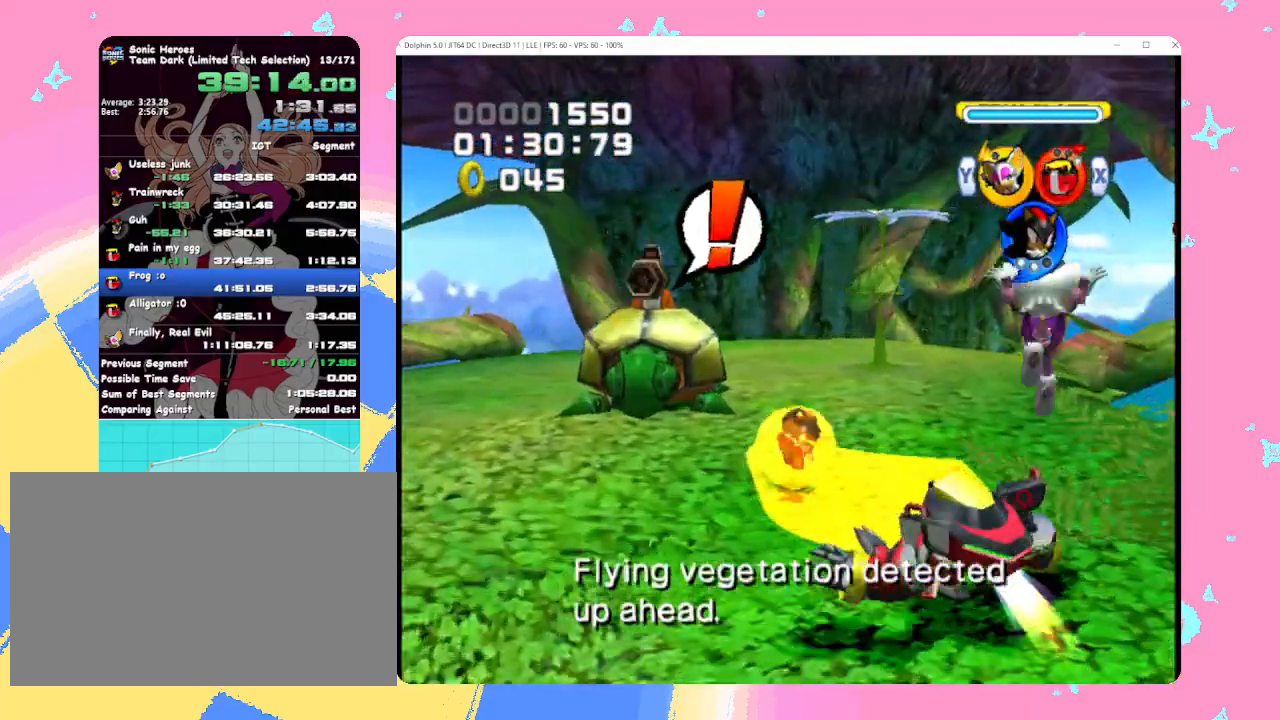
{"buttons": ["B"], "left_stick": "up-right", "events": [[117, "left_stick", "up"], [200, "left_stick", "up-left"], [350, "left_stick", "up-right"]]}
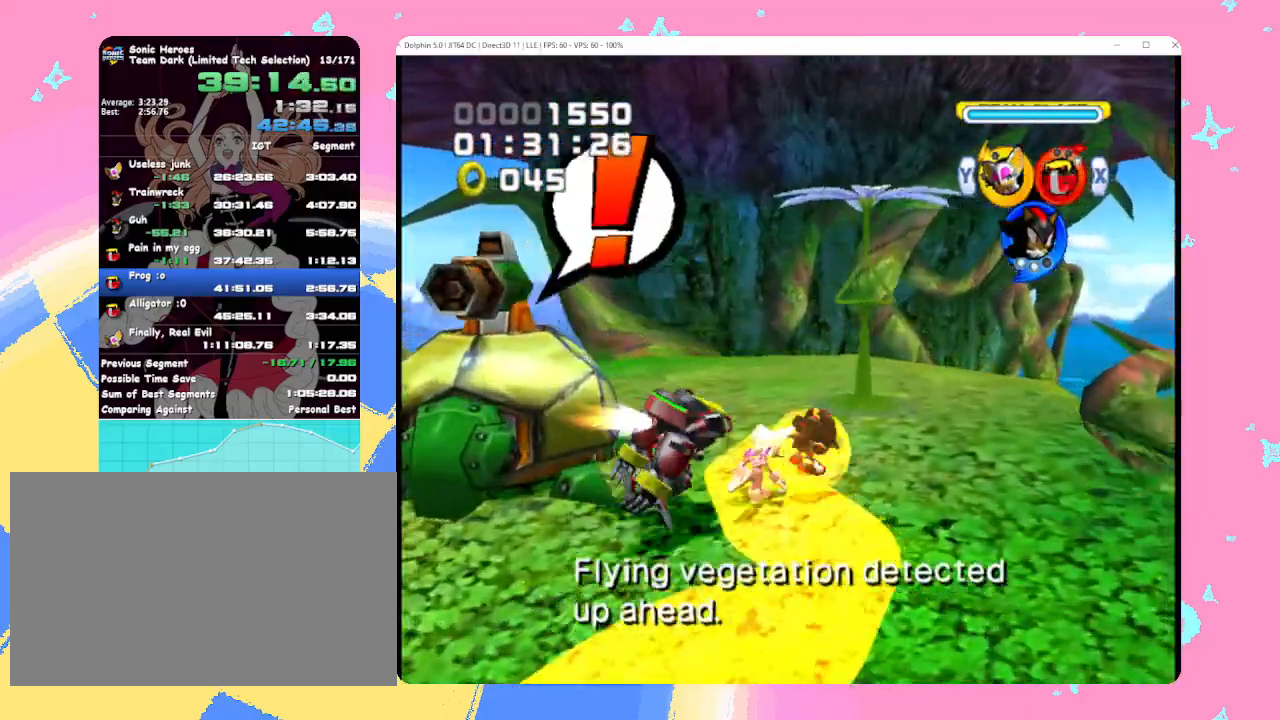
{"buttons": [], "left_stick": "center", "events": [[17, "left_stick", "up"], [150, "B", "up"], [167, "left_stick", "center"]]}
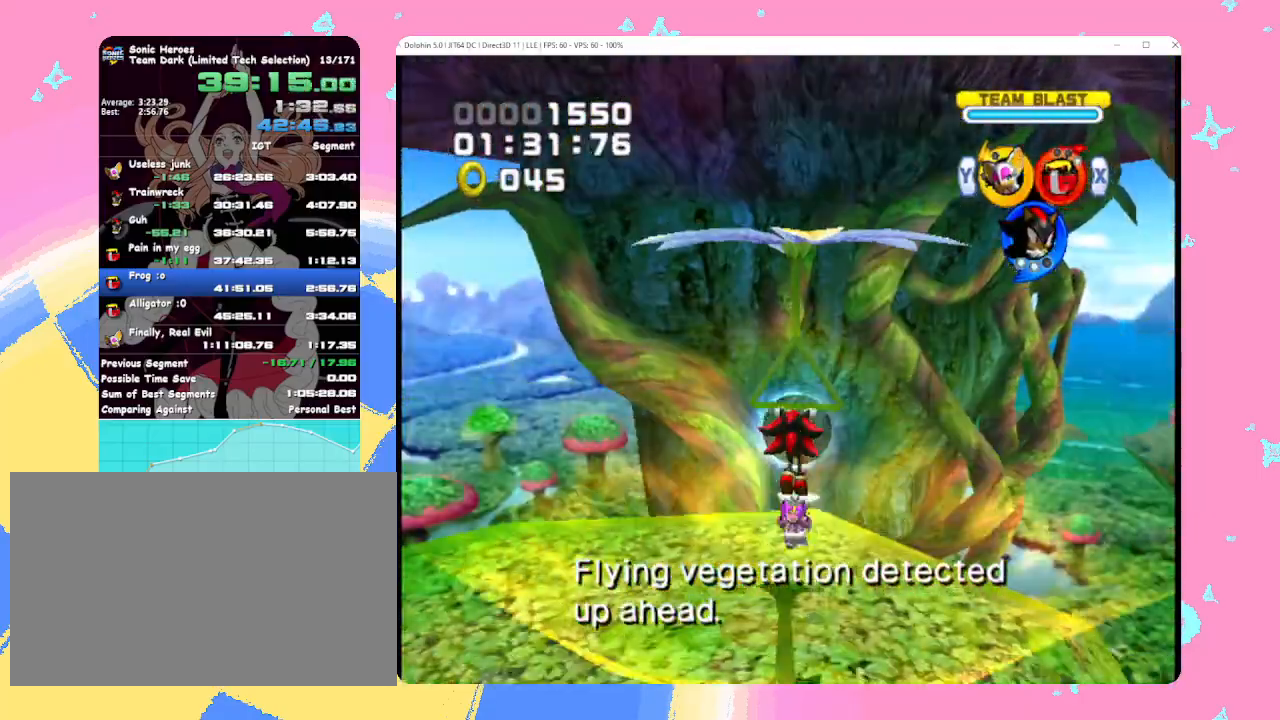
{"buttons": [], "left_stick": "center", "events": []}
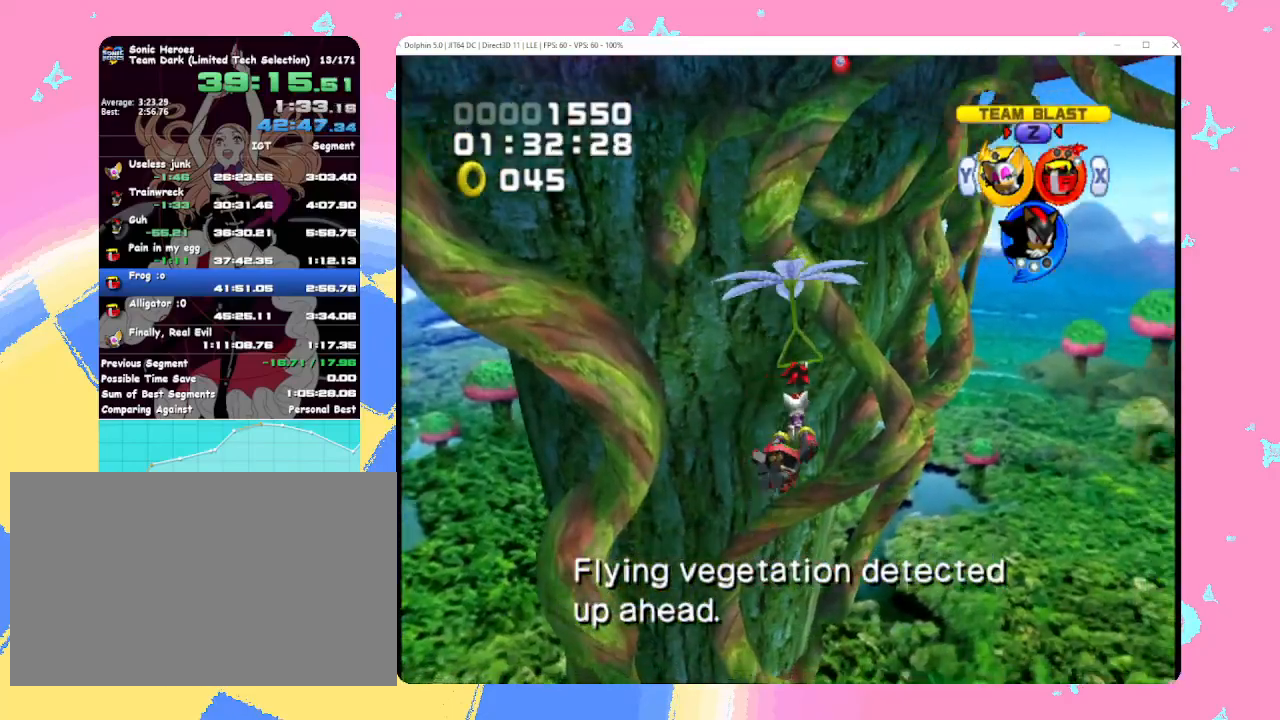
{"buttons": [], "left_stick": "center", "events": []}
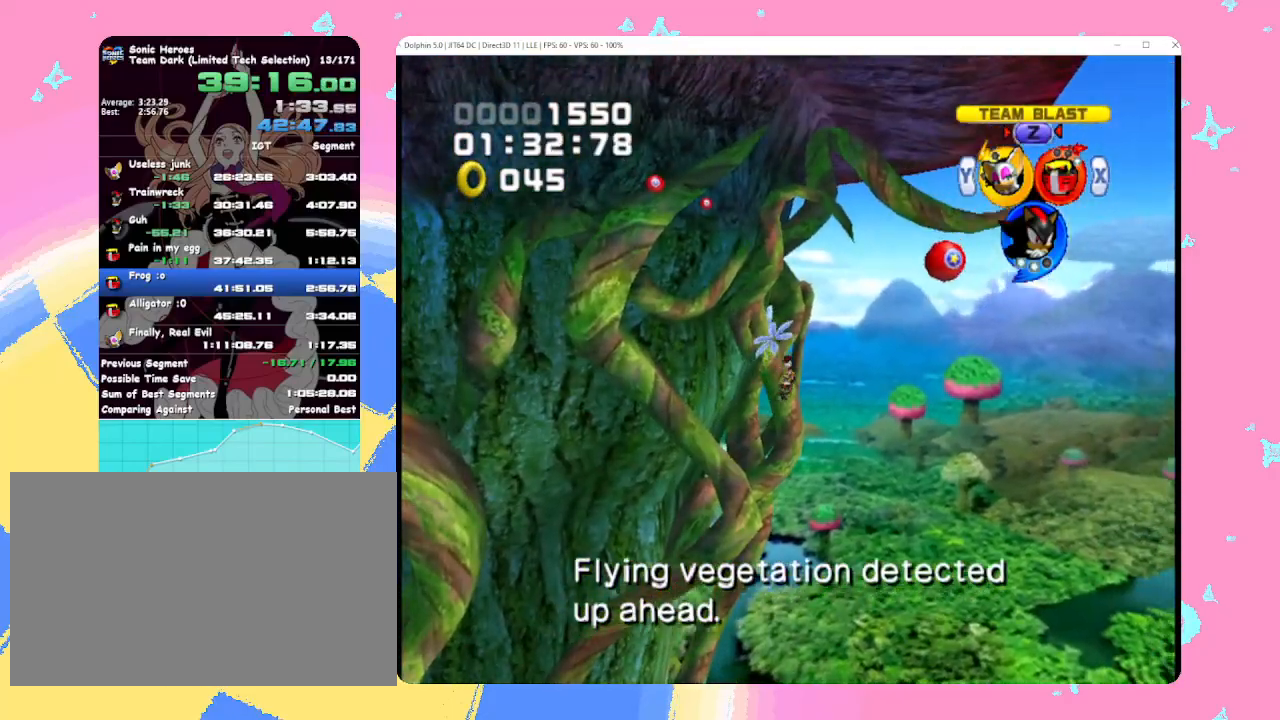
{"buttons": [], "left_stick": "center", "events": []}
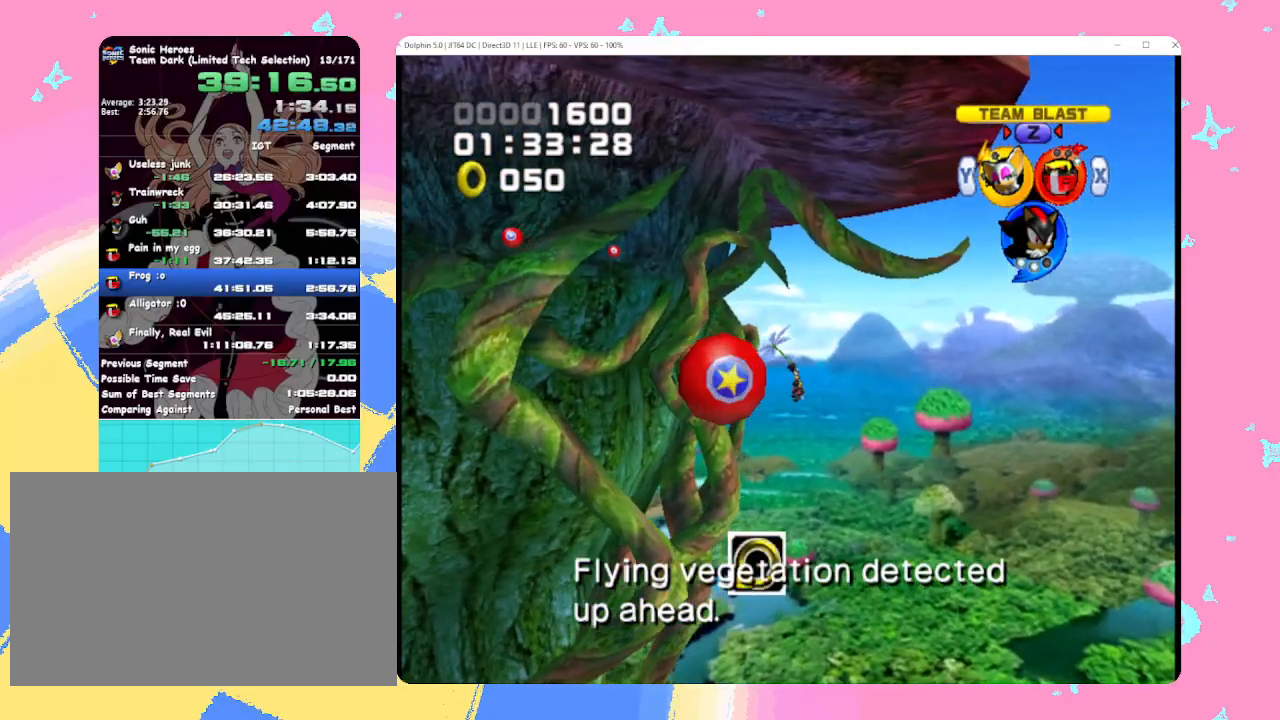
{"buttons": [], "left_stick": "center", "events": []}
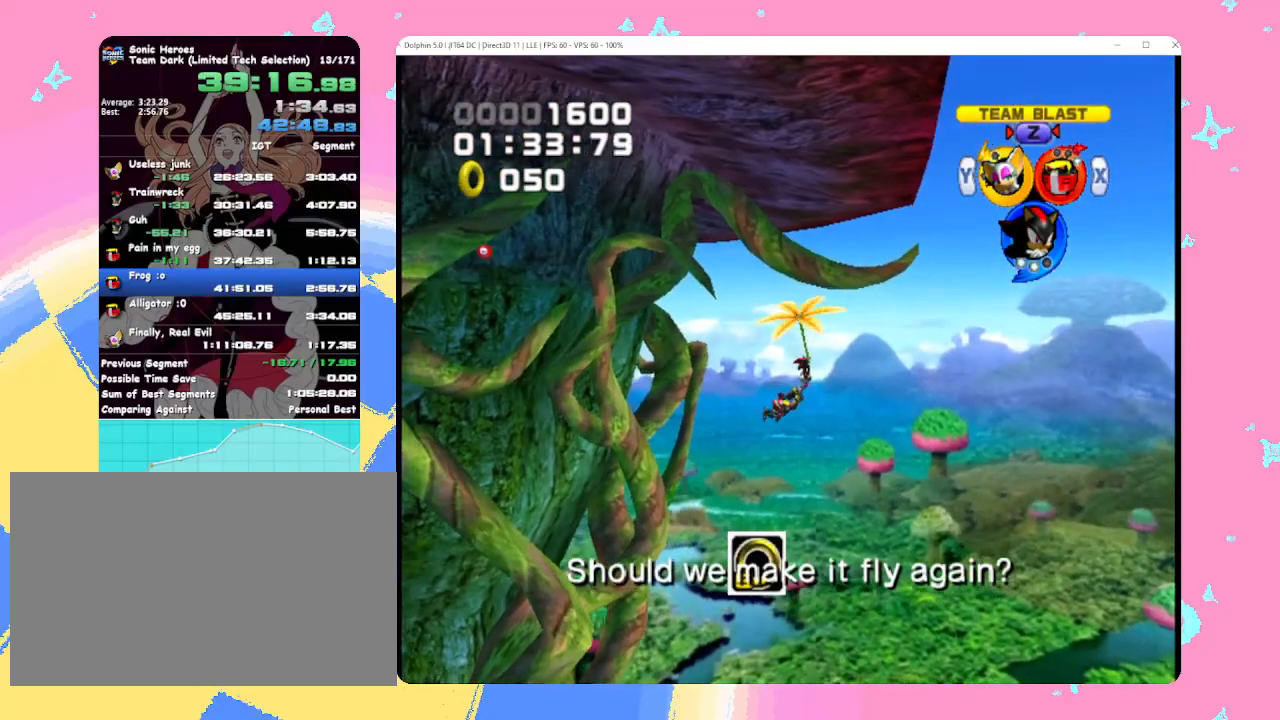
{"buttons": [], "left_stick": "center", "events": []}
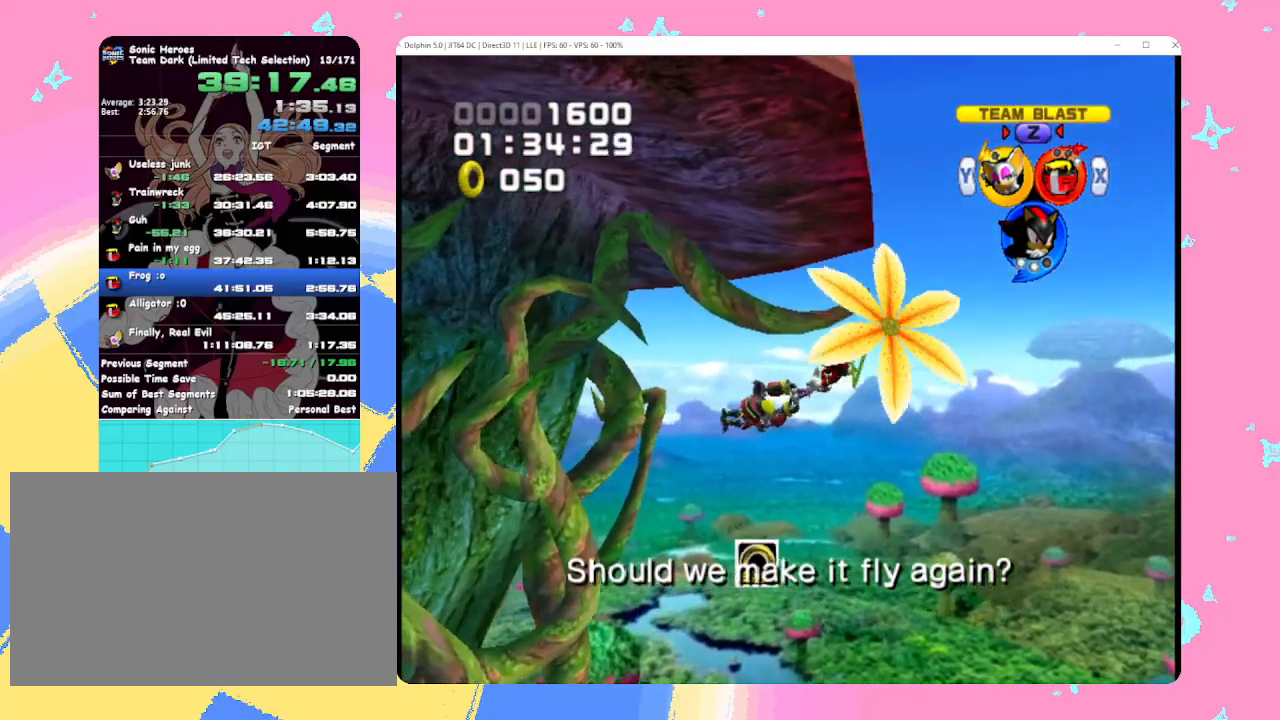
{"buttons": [], "left_stick": "center", "events": []}
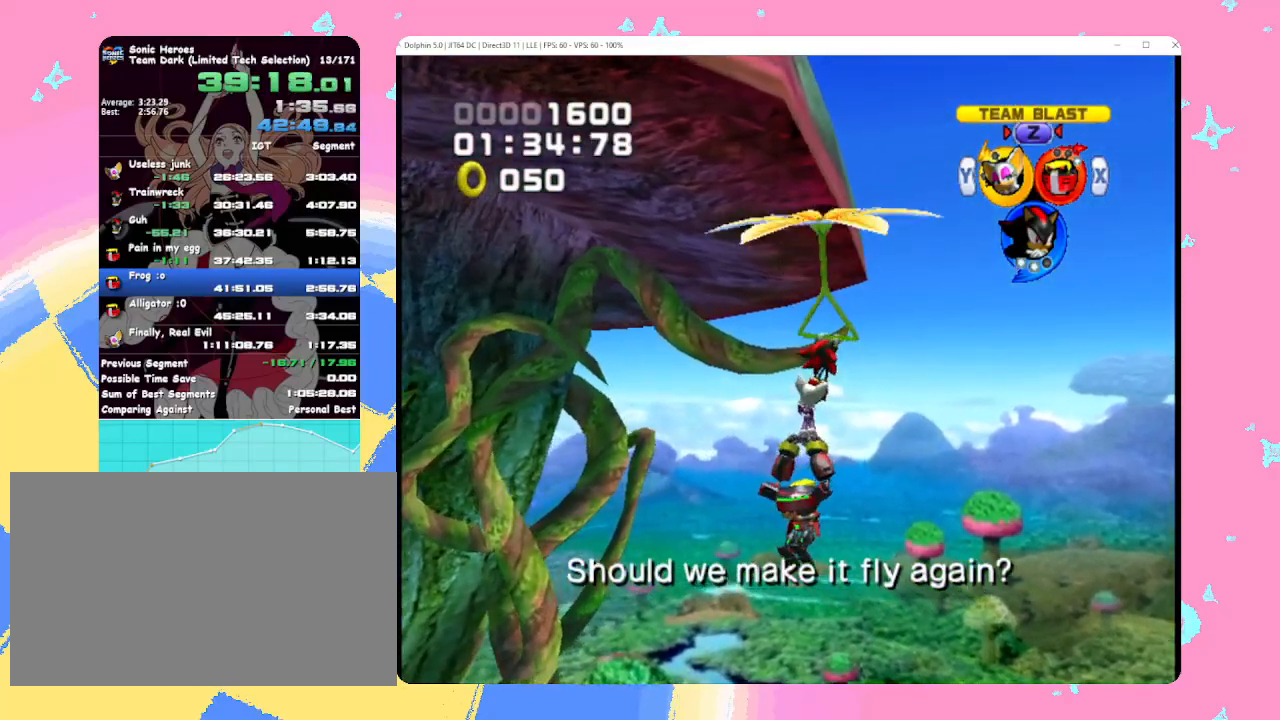
{"buttons": [], "left_stick": "center", "events": []}
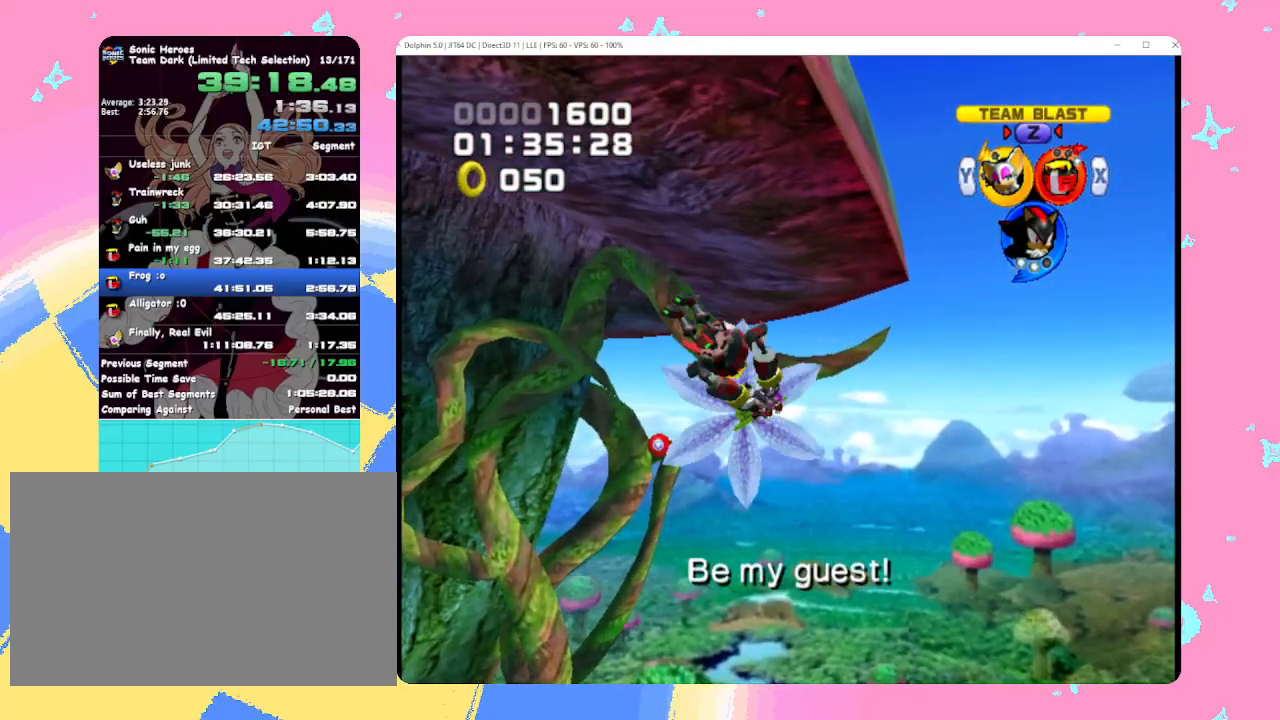
{"buttons": [], "left_stick": "center", "events": []}
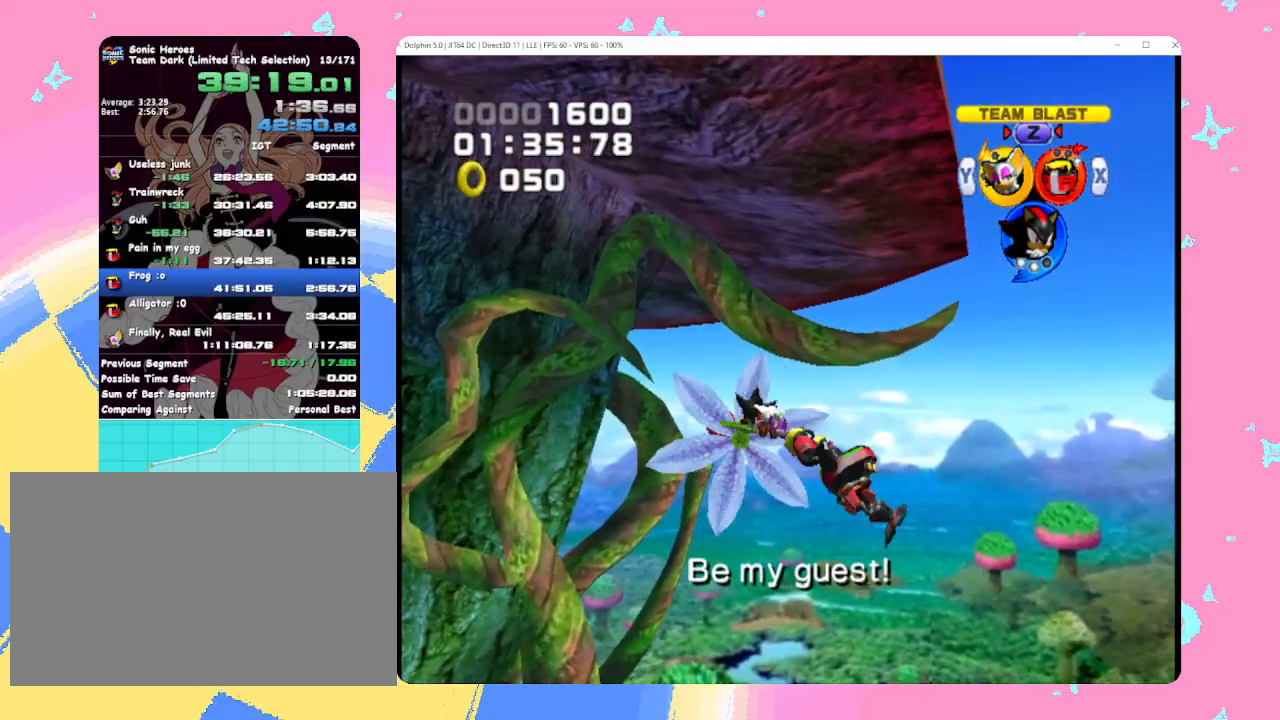
{"buttons": [], "left_stick": "center", "events": []}
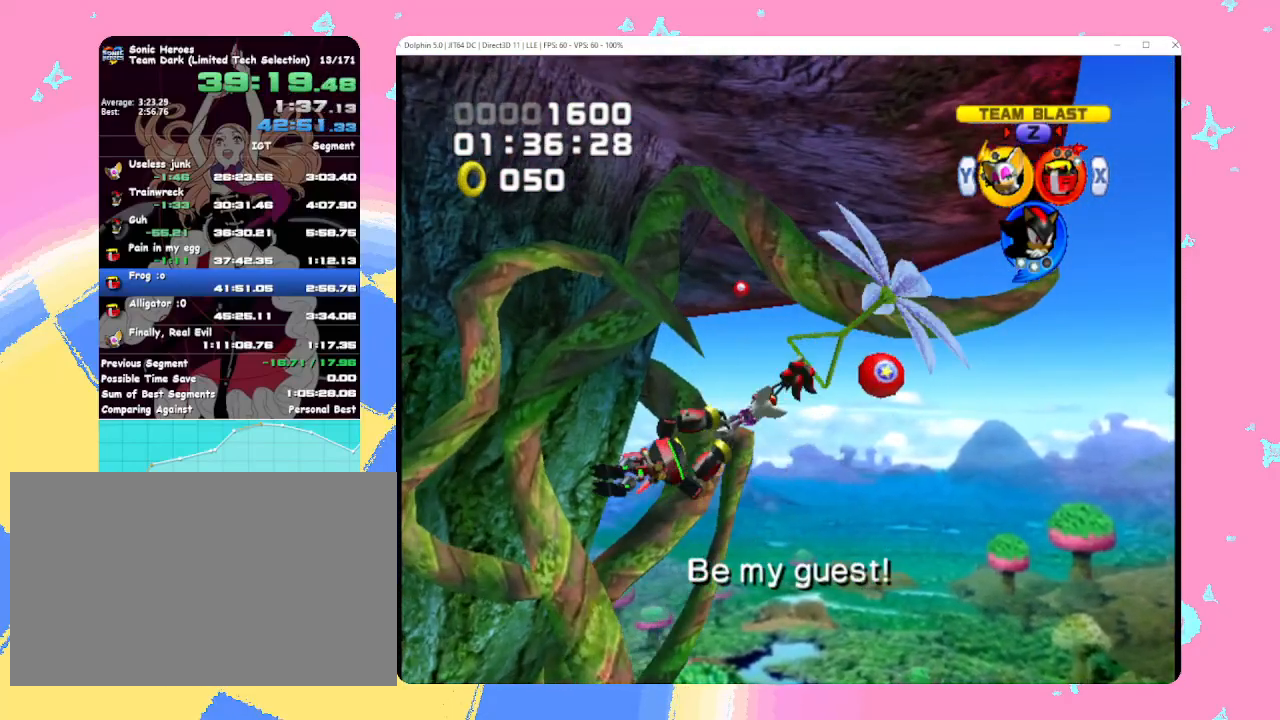
{"buttons": [], "left_stick": "center", "events": []}
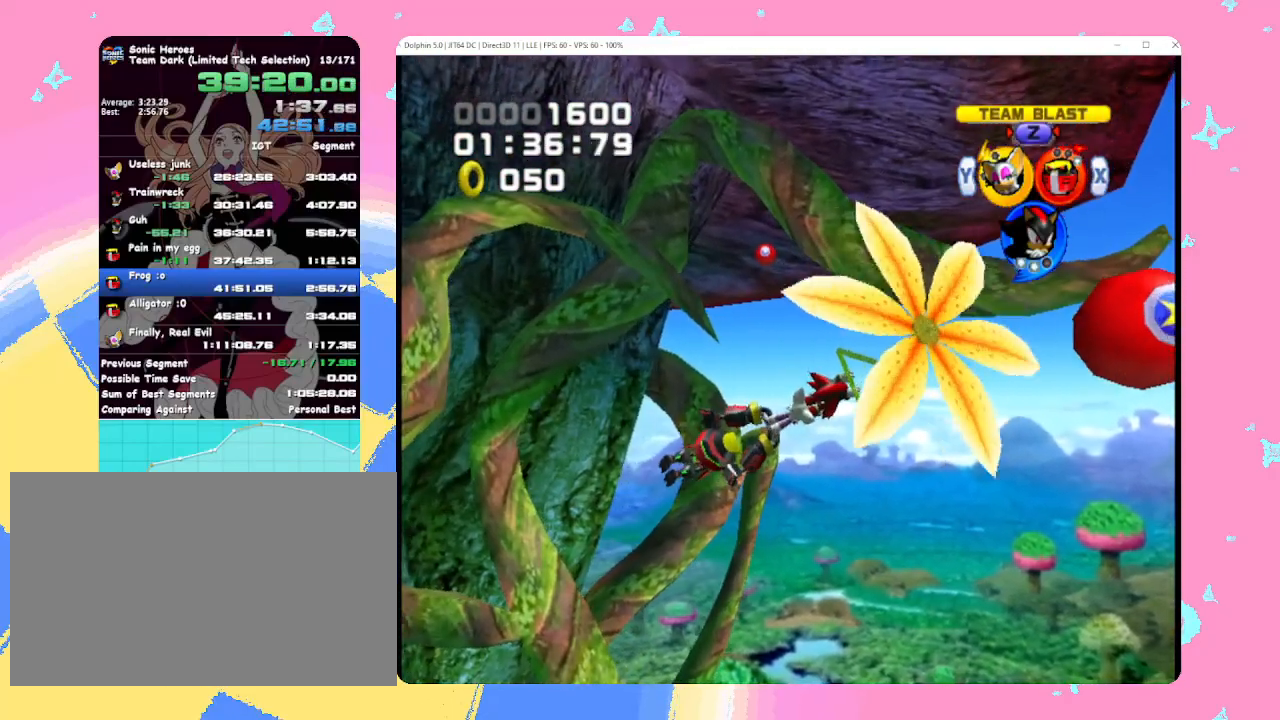
{"buttons": [], "left_stick": "center", "events": [[233, "left_stick", "up"], [367, "left_stick", "center"]]}